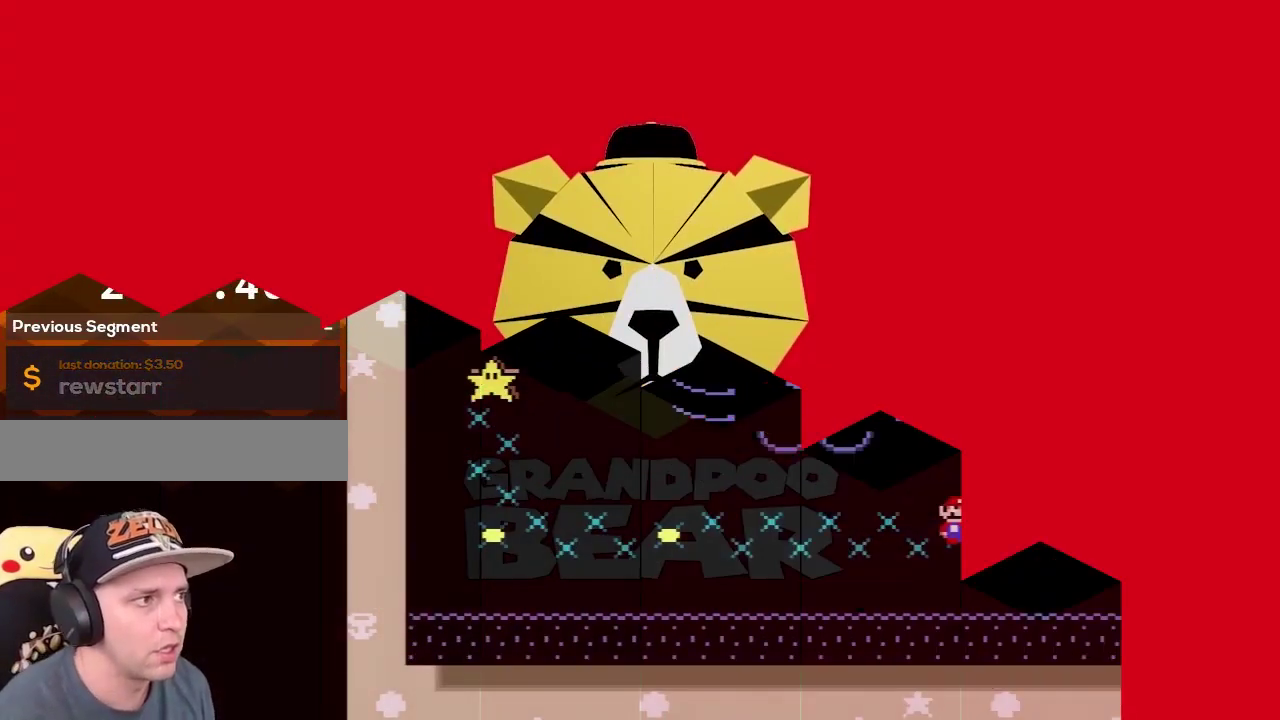
Gameplay with a controller (Nintendo layout); each line is a JSON object with the inputs held at the frame after it. "events" lists button and stick changes between this image and that frame as [ms after this image, input, new state], when the widget could be followed in between. Not read: L3 R3.
{"buttons": [], "events": []}
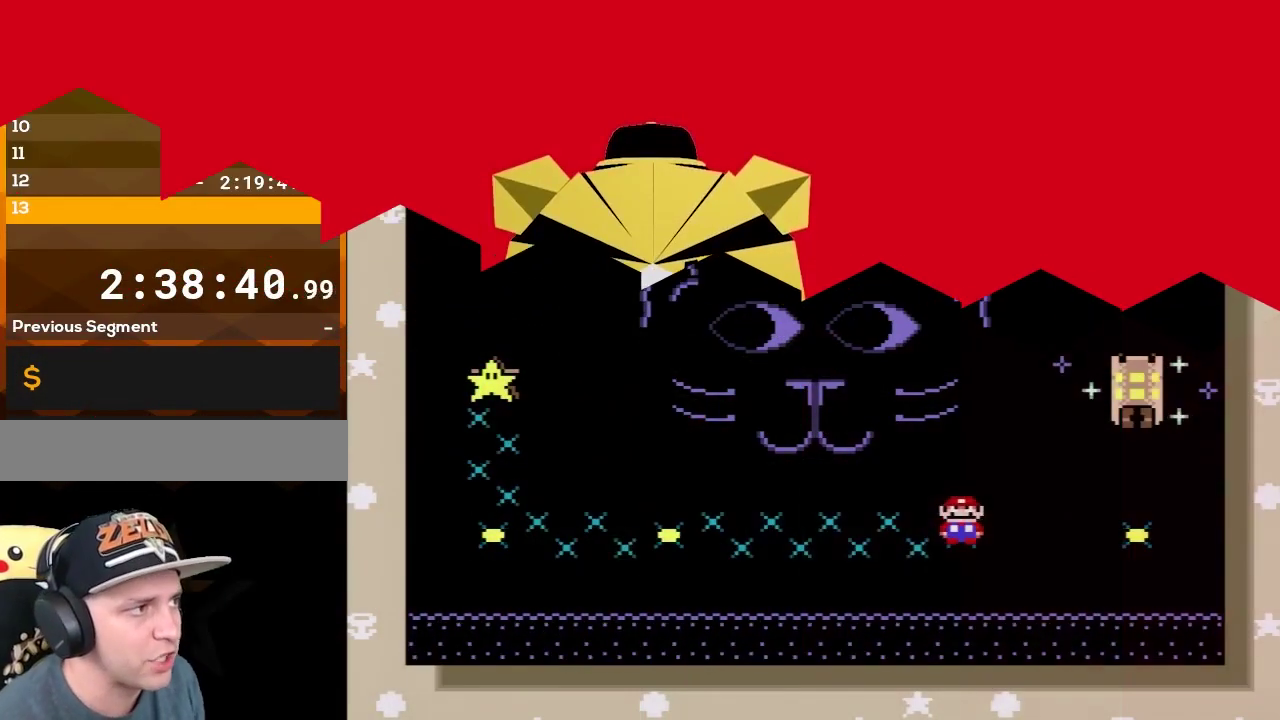
{"buttons": [], "events": [[150, "A", "down"], [300, "A", "up"], [367, "A", "down"], [483, "A", "up"]]}
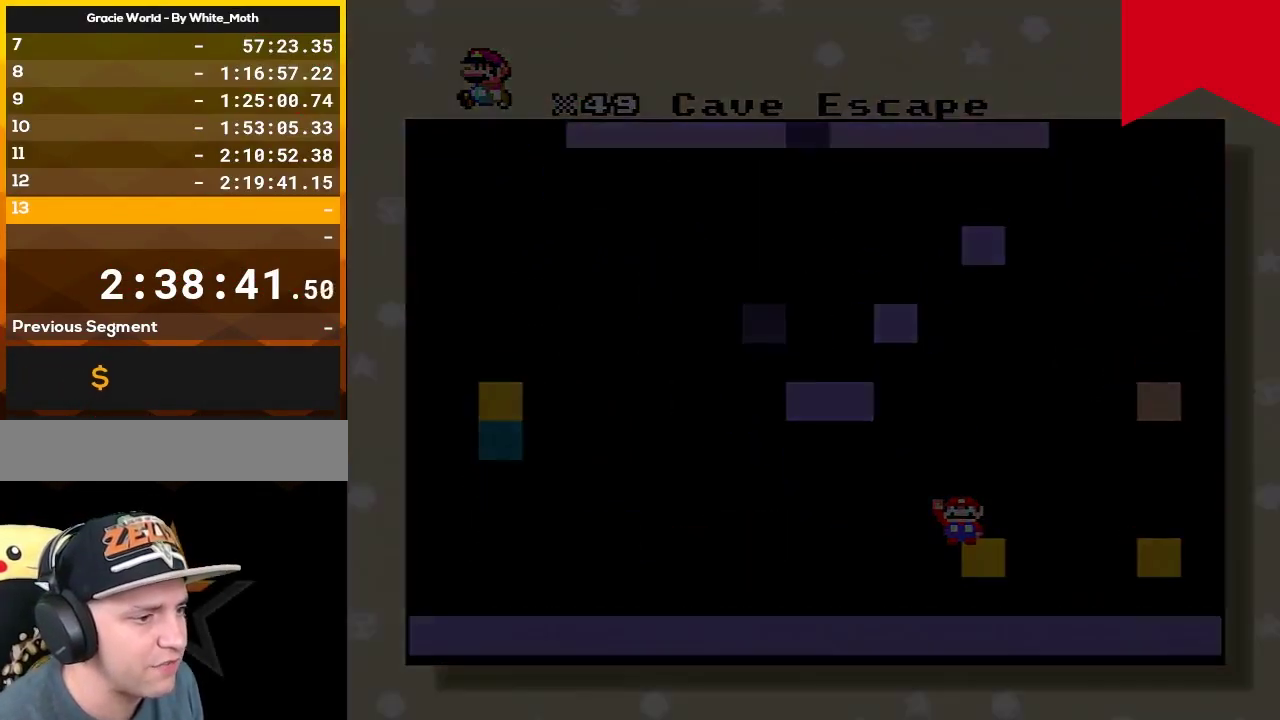
{"buttons": ["A"], "events": [[67, "A", "down"]]}
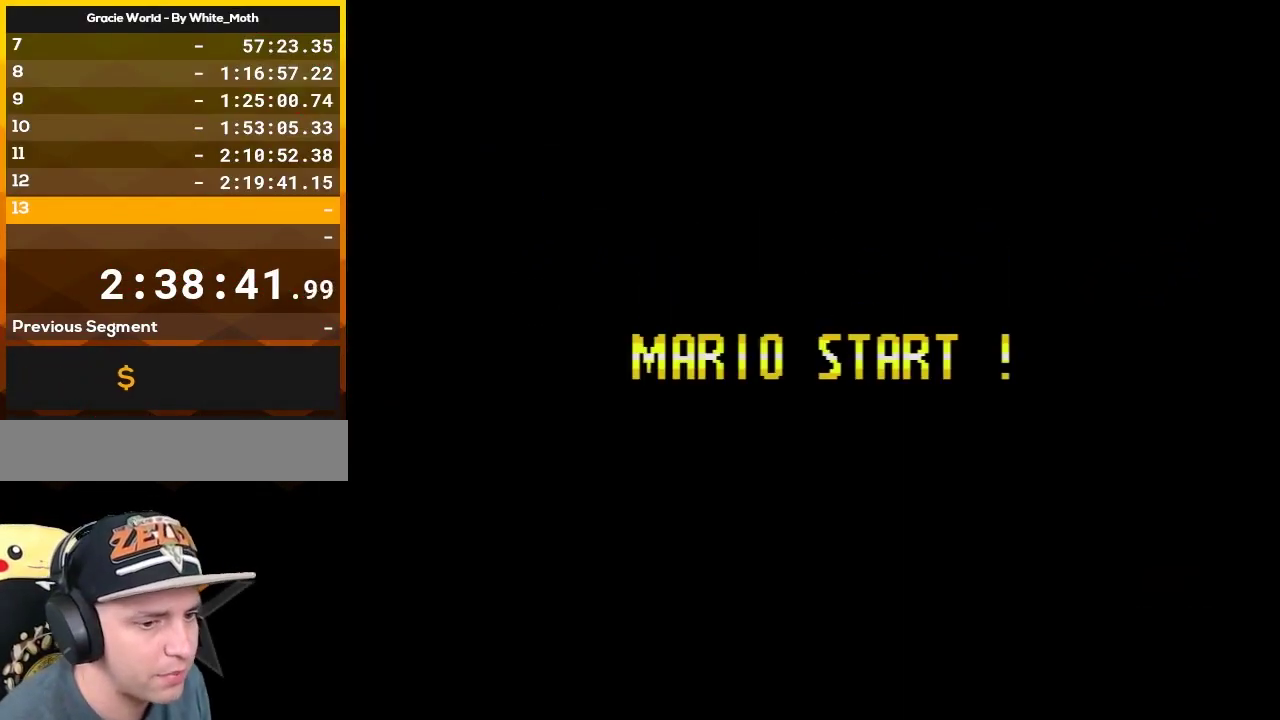
{"buttons": ["A"], "events": []}
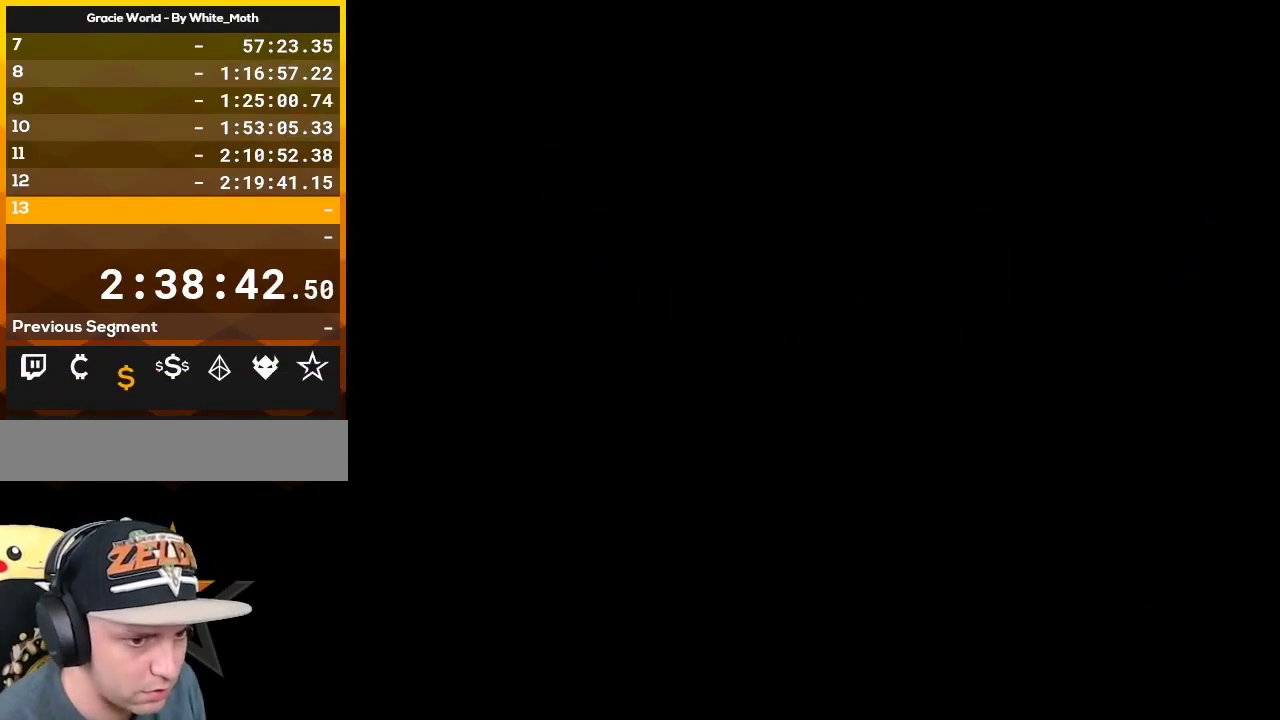
{"buttons": ["A"], "events": []}
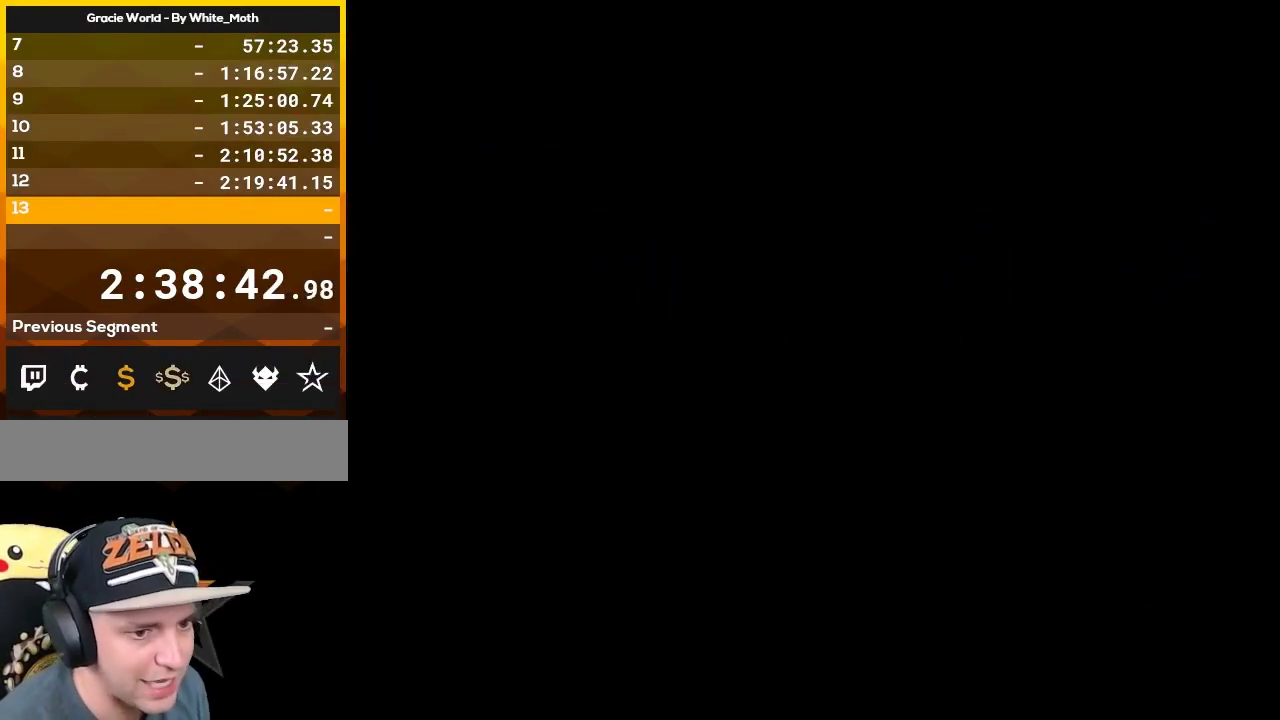
{"buttons": [], "events": [[300, "A", "up"], [433, "A", "down"], [483, "A", "up"]]}
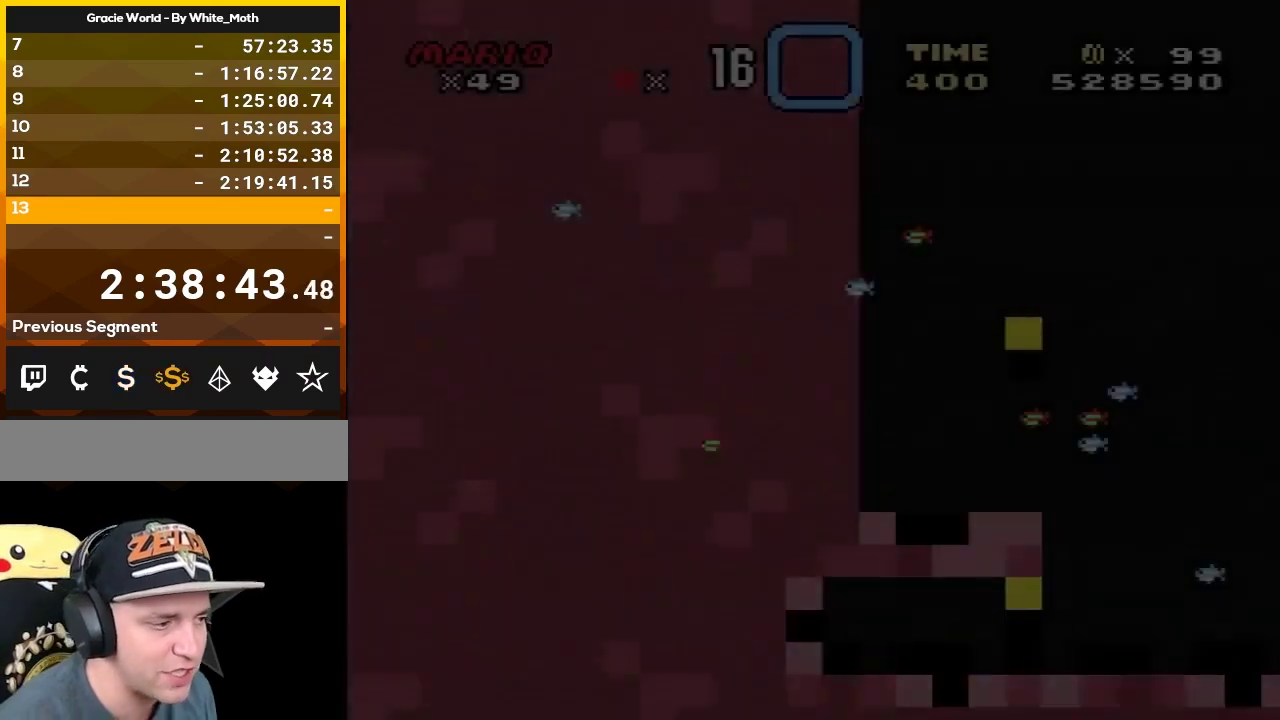
{"buttons": [], "events": []}
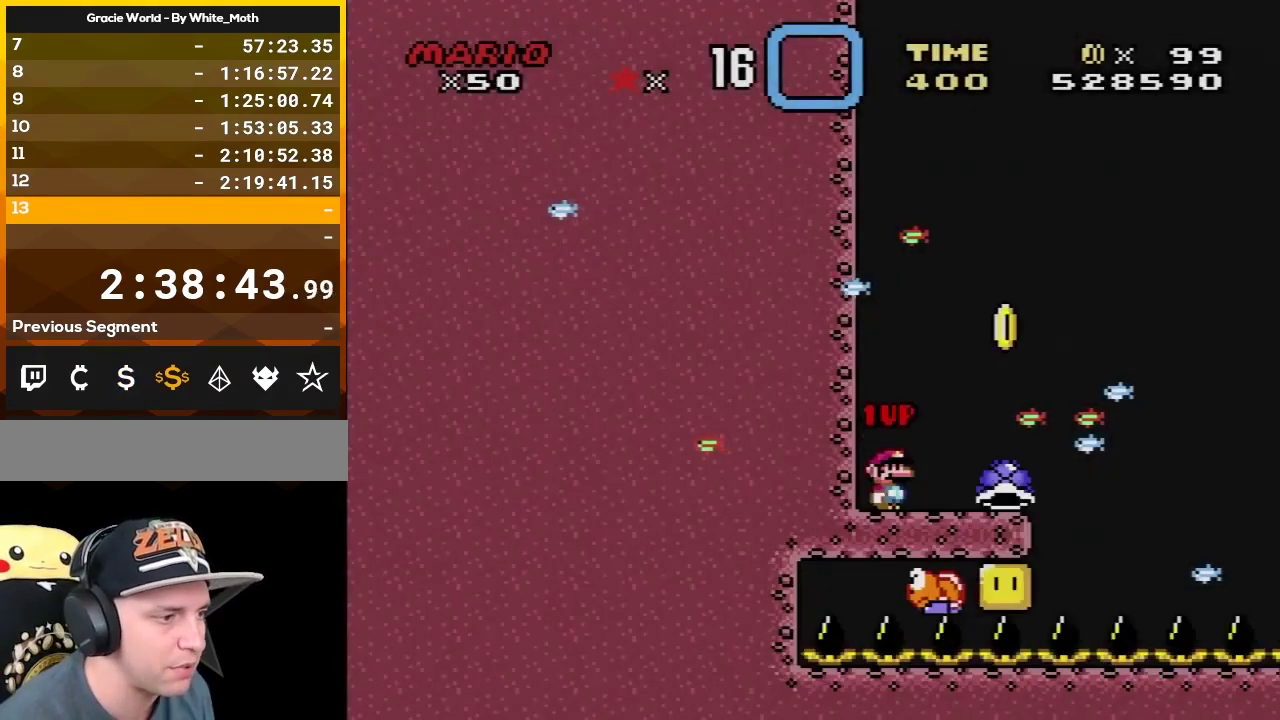
{"buttons": ["Y", "DPAD_RIGHT"], "events": [[50, "Y", "down"], [433, "DPAD_RIGHT", "down"]]}
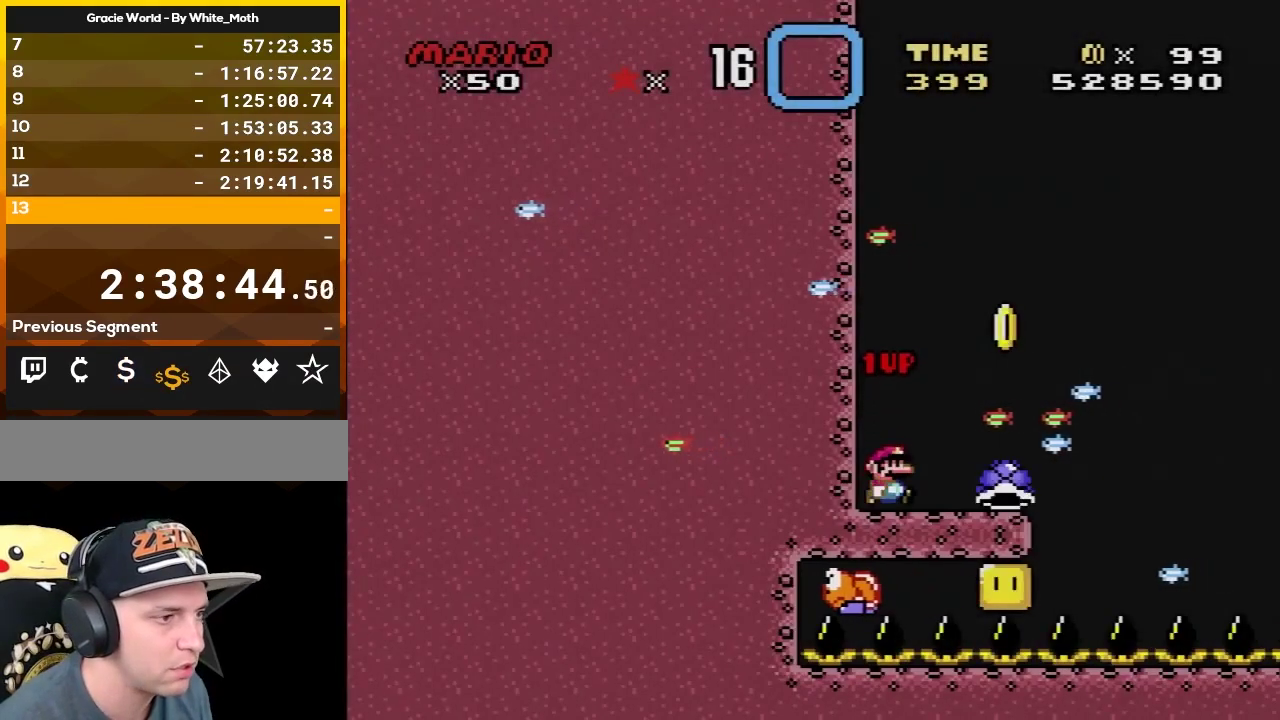
{"buttons": ["B", "Y"], "events": [[267, "DPAD_RIGHT", "up"], [367, "B", "down"], [367, "DPAD_LEFT", "down"], [483, "DPAD_LEFT", "up"]]}
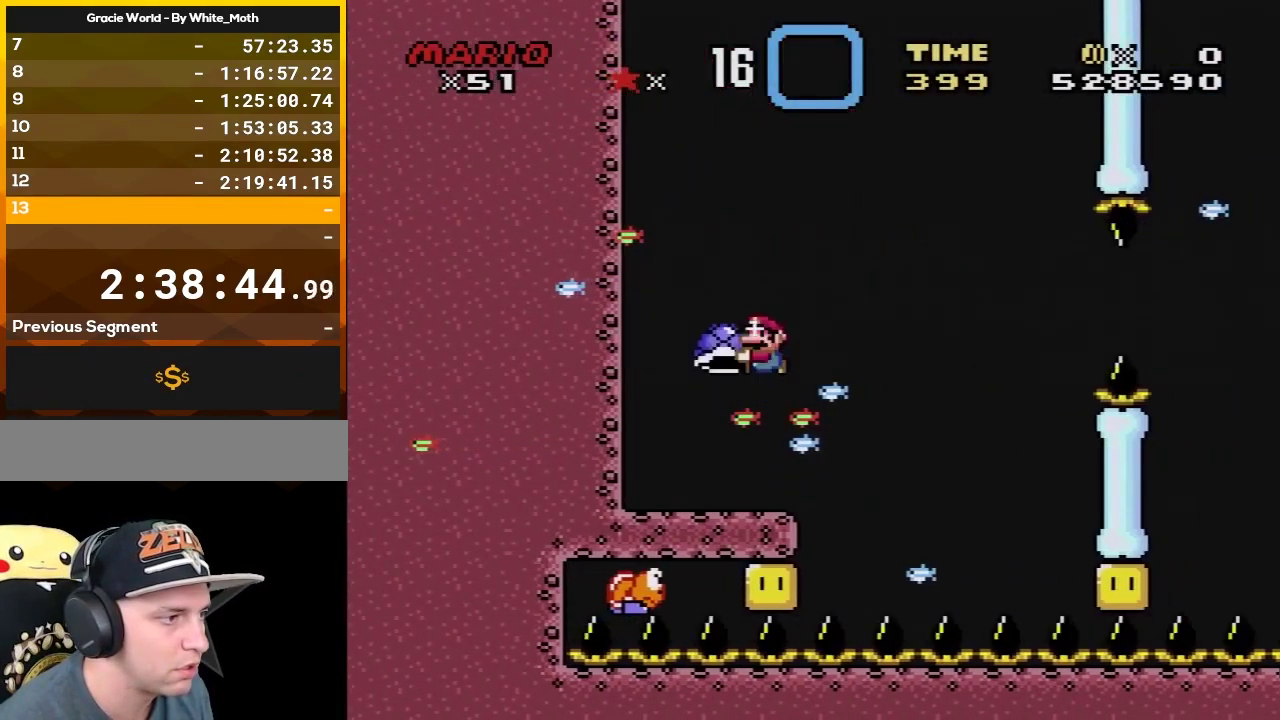
{"buttons": ["Y"], "events": [[50, "B", "up"], [333, "DPAD_RIGHT", "down"], [433, "DPAD_RIGHT", "up"]]}
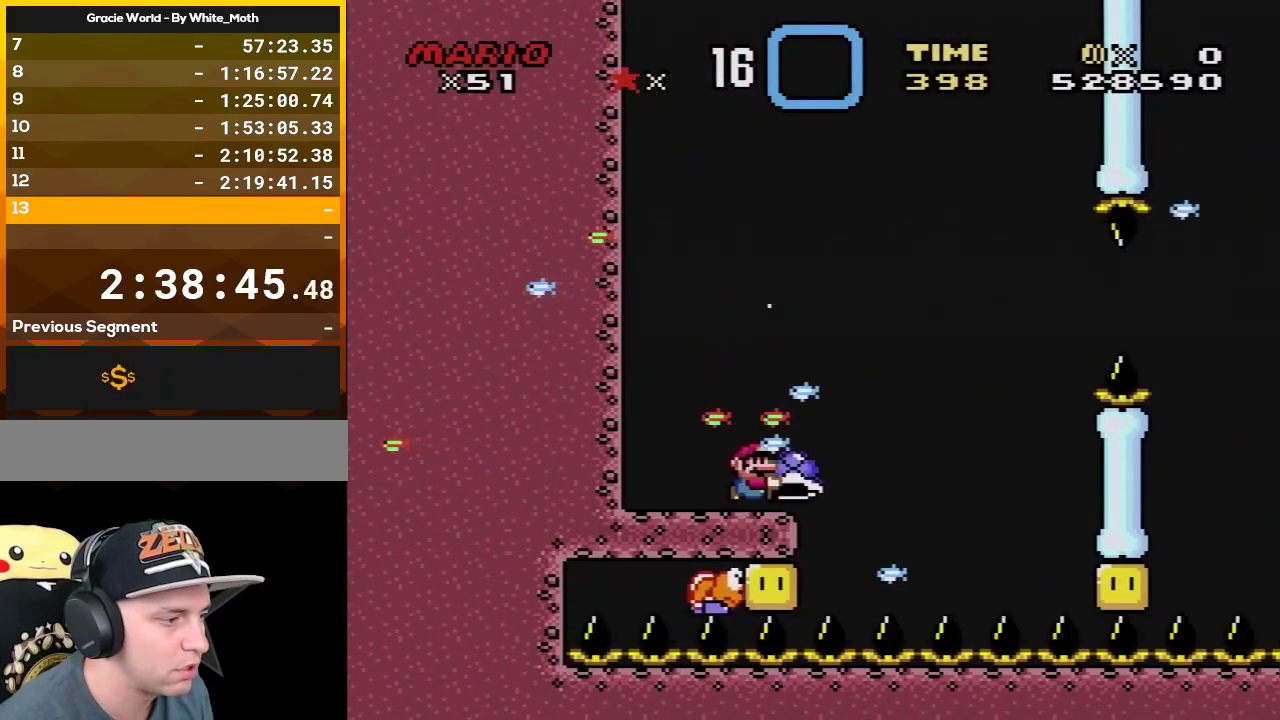
{"buttons": ["Y"], "events": []}
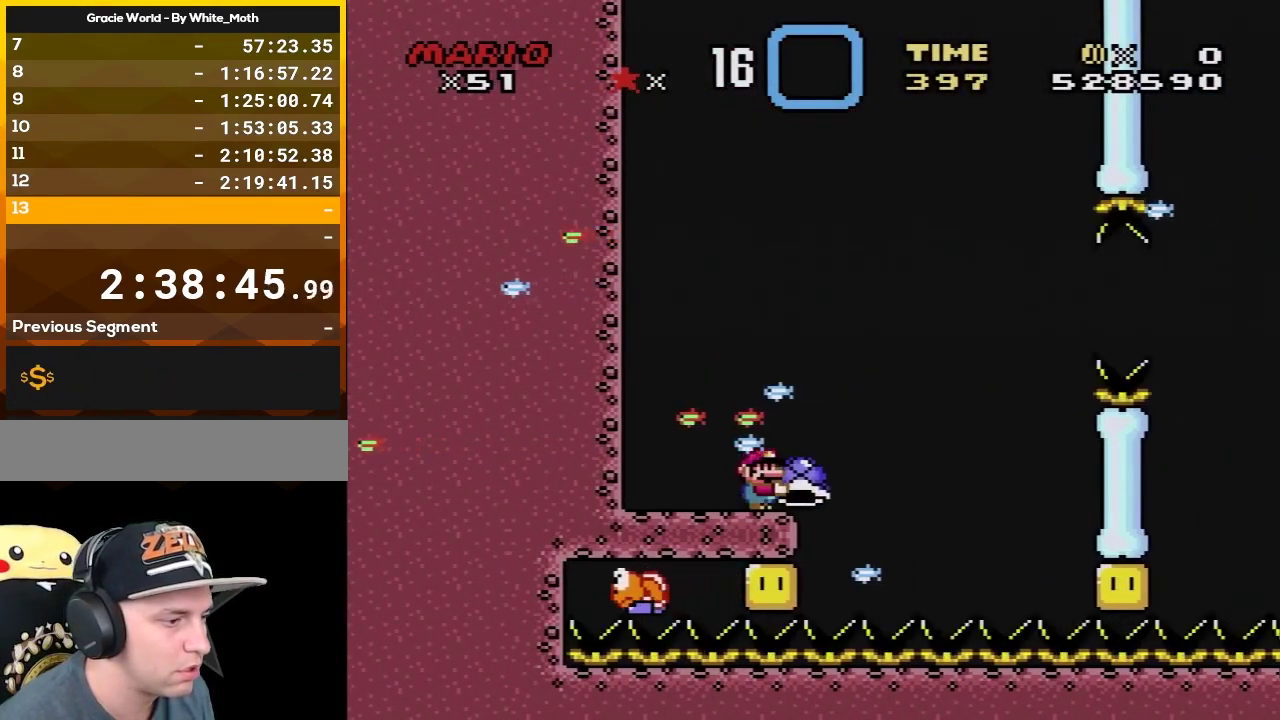
{"buttons": [], "events": [[433, "Y", "up"]]}
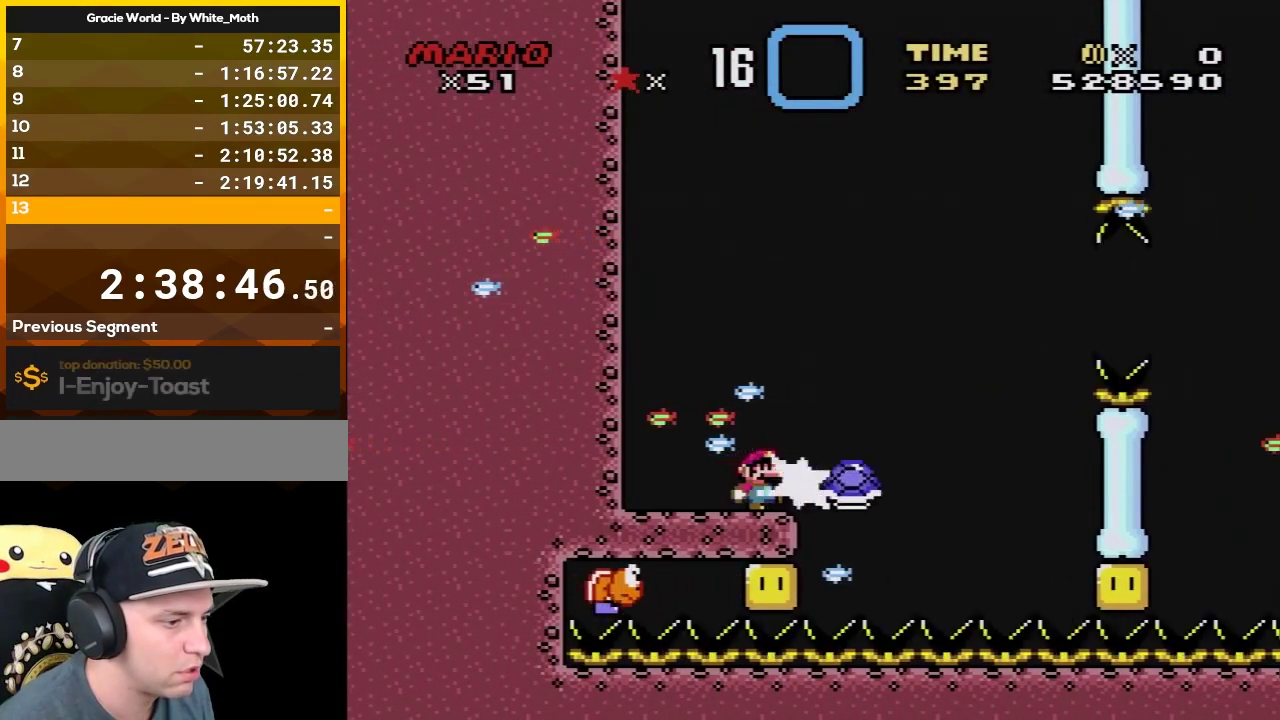
{"buttons": ["B", "Y", "DPAD_RIGHT"], "events": [[33, "Y", "down"], [400, "DPAD_RIGHT", "down"], [467, "B", "down"]]}
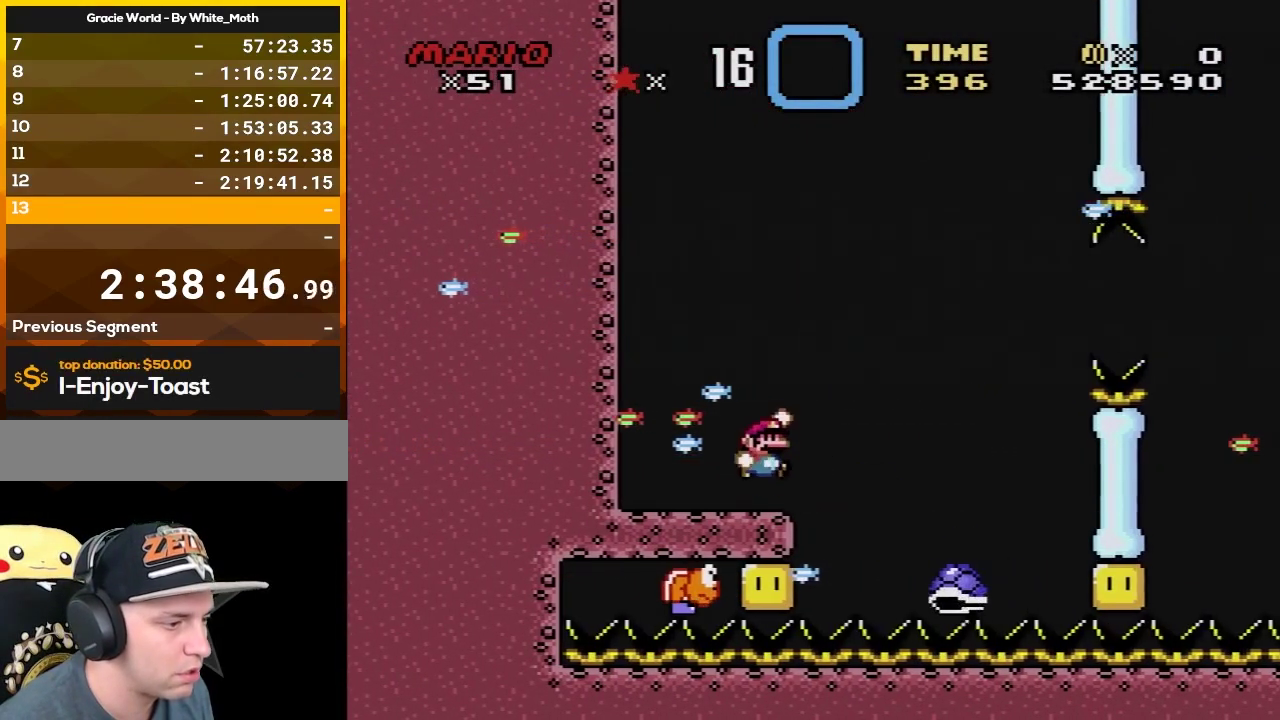
{"buttons": ["Y", "DPAD_RIGHT"], "events": [[67, "B", "up"], [150, "B", "down"], [483, "B", "up"]]}
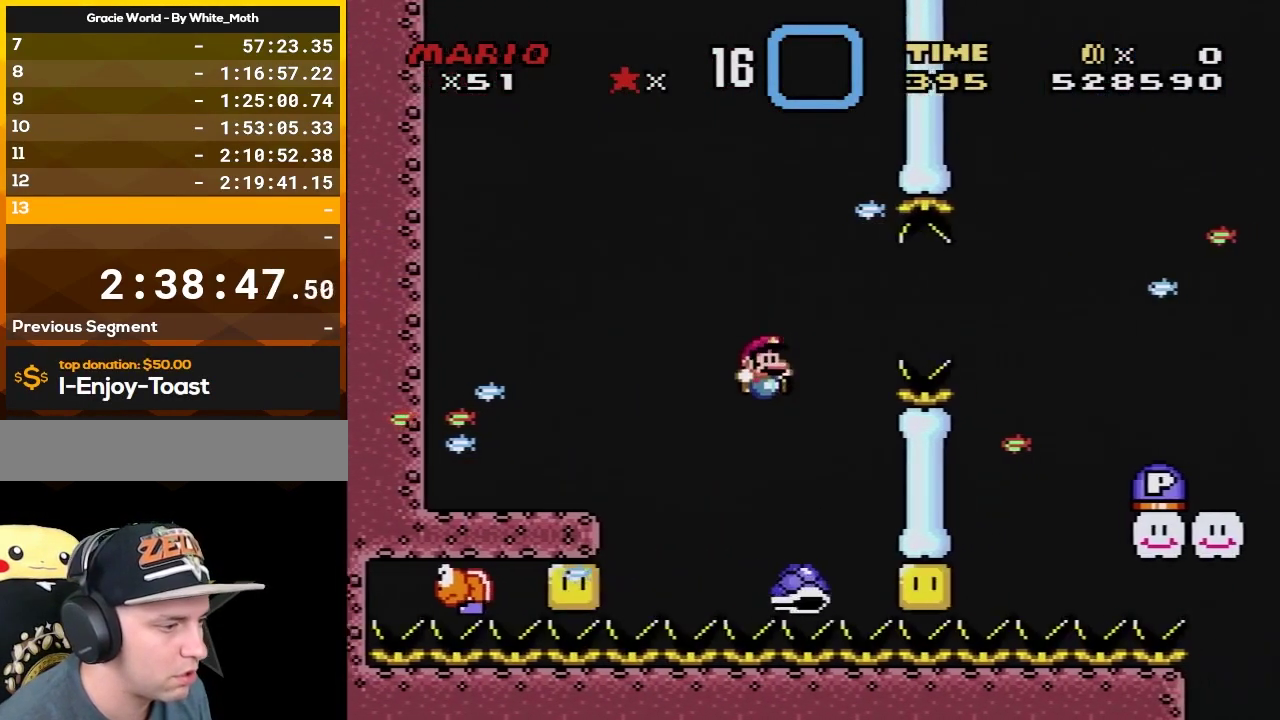
{"buttons": [], "events": [[150, "B", "down"], [150, "DPAD_RIGHT", "up"], [150, "DPAD_UP", "down"], [183, "DPAD_LEFT", "down"], [267, "DPAD_LEFT", "up"], [267, "DPAD_UP", "up"], [433, "B", "up"], [433, "Y", "up"]]}
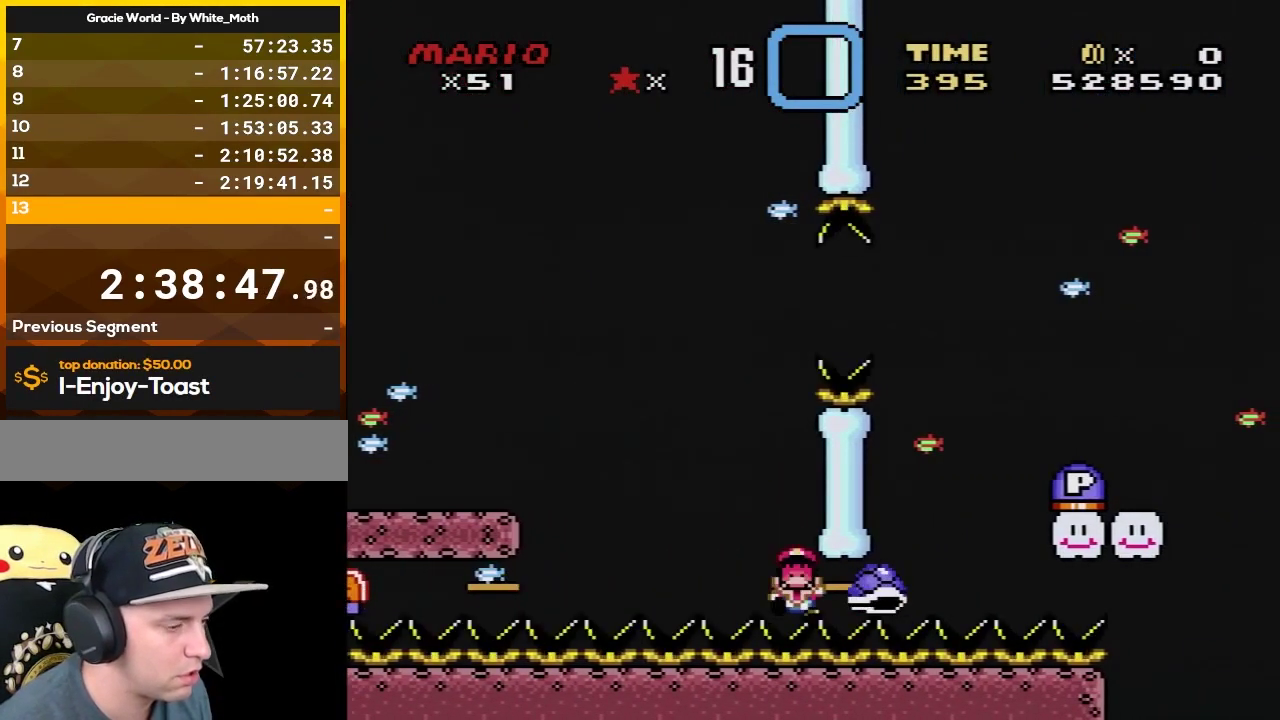
{"buttons": [], "events": [[33, "A", "down"], [150, "A", "up"], [217, "A", "down"], [300, "A", "up"], [400, "A", "down"], [483, "A", "up"]]}
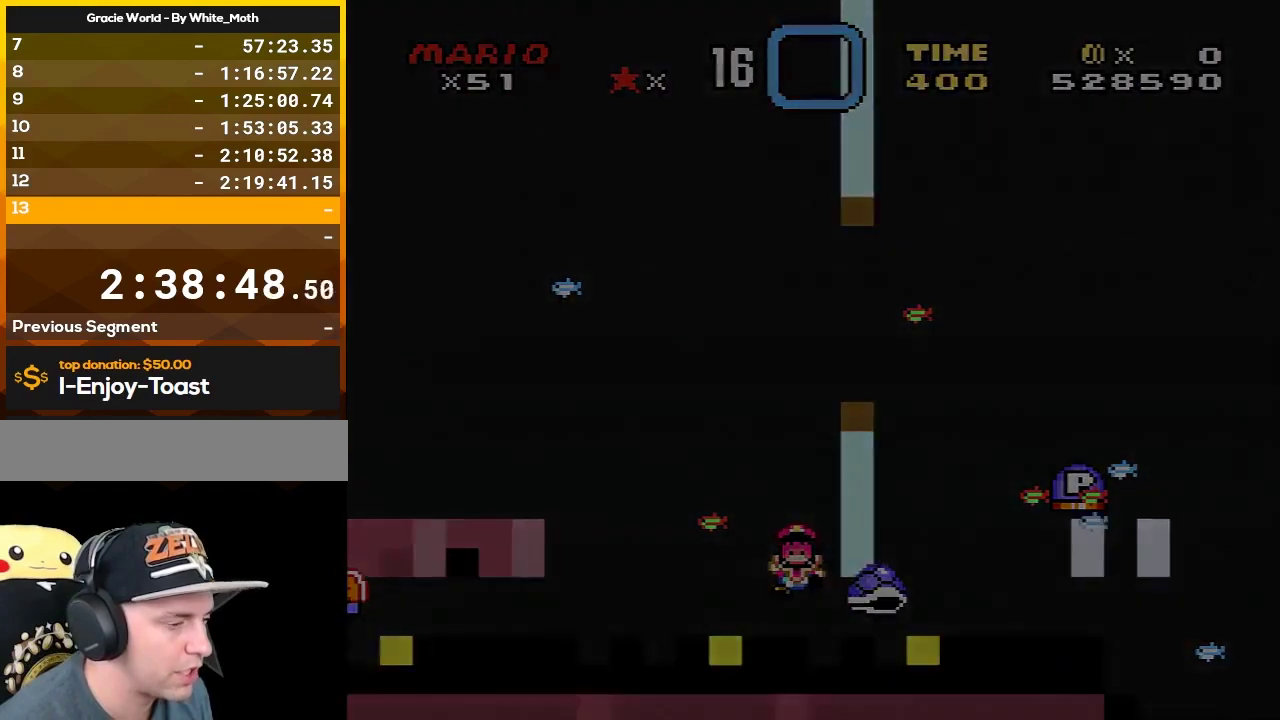
{"buttons": ["Y"], "events": [[83, "Y", "down"]]}
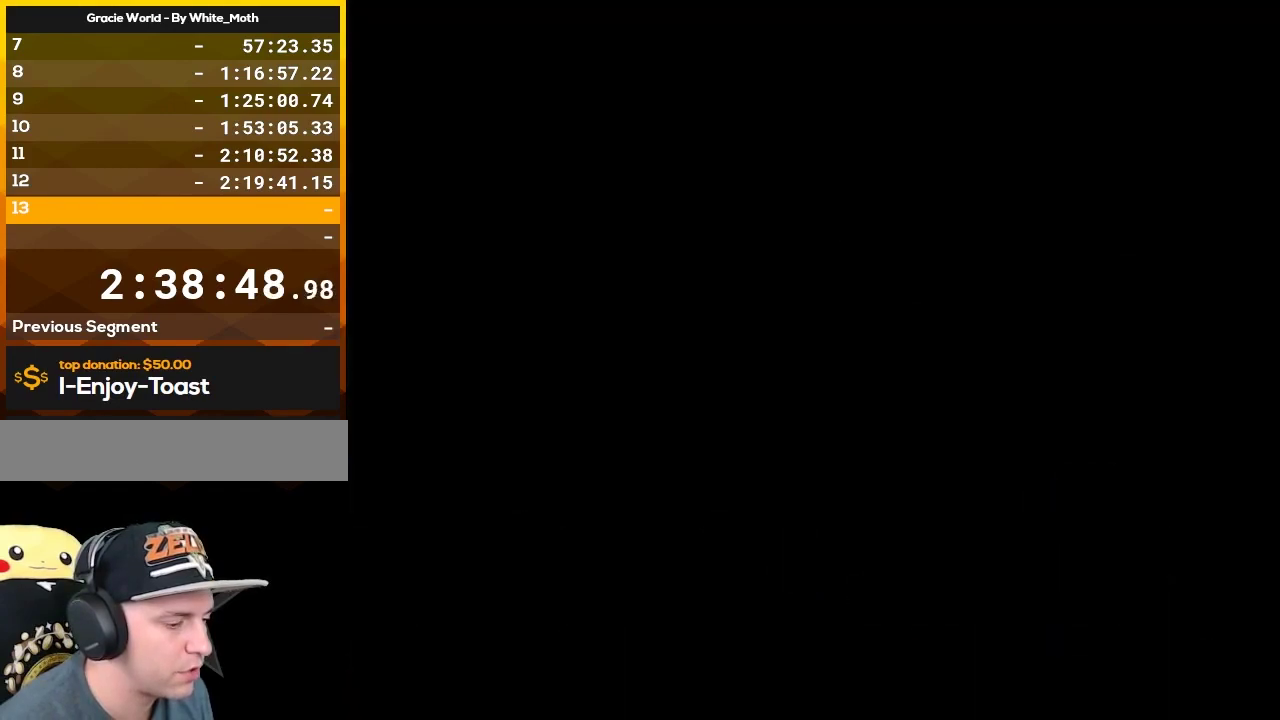
{"buttons": ["Y"], "events": []}
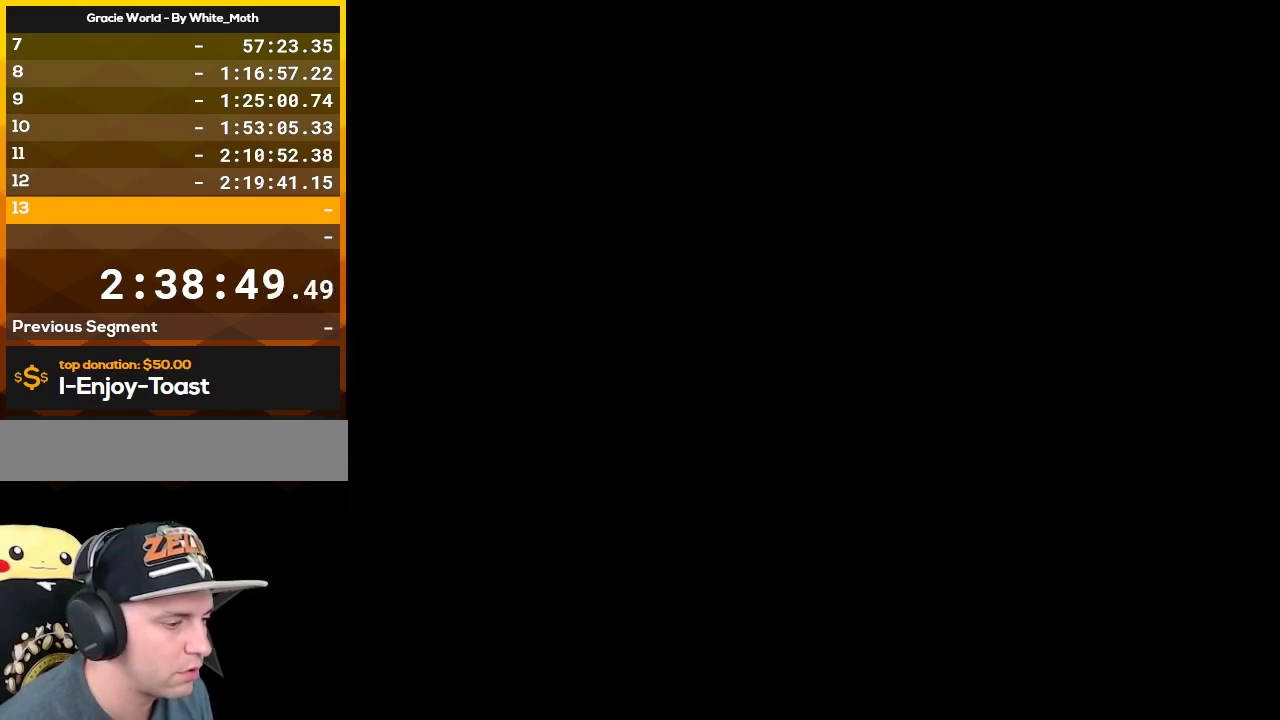
{"buttons": ["Y"], "events": []}
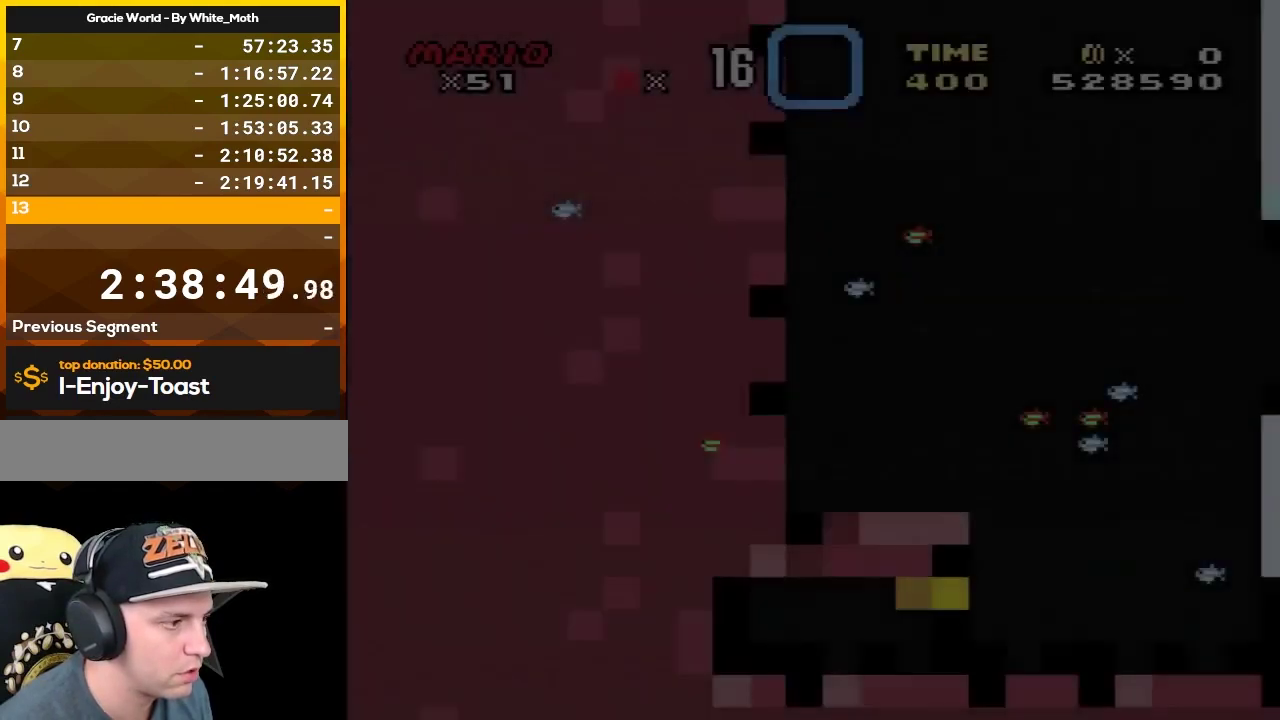
{"buttons": ["Y", "DPAD_RIGHT"], "events": [[333, "DPAD_RIGHT", "down"]]}
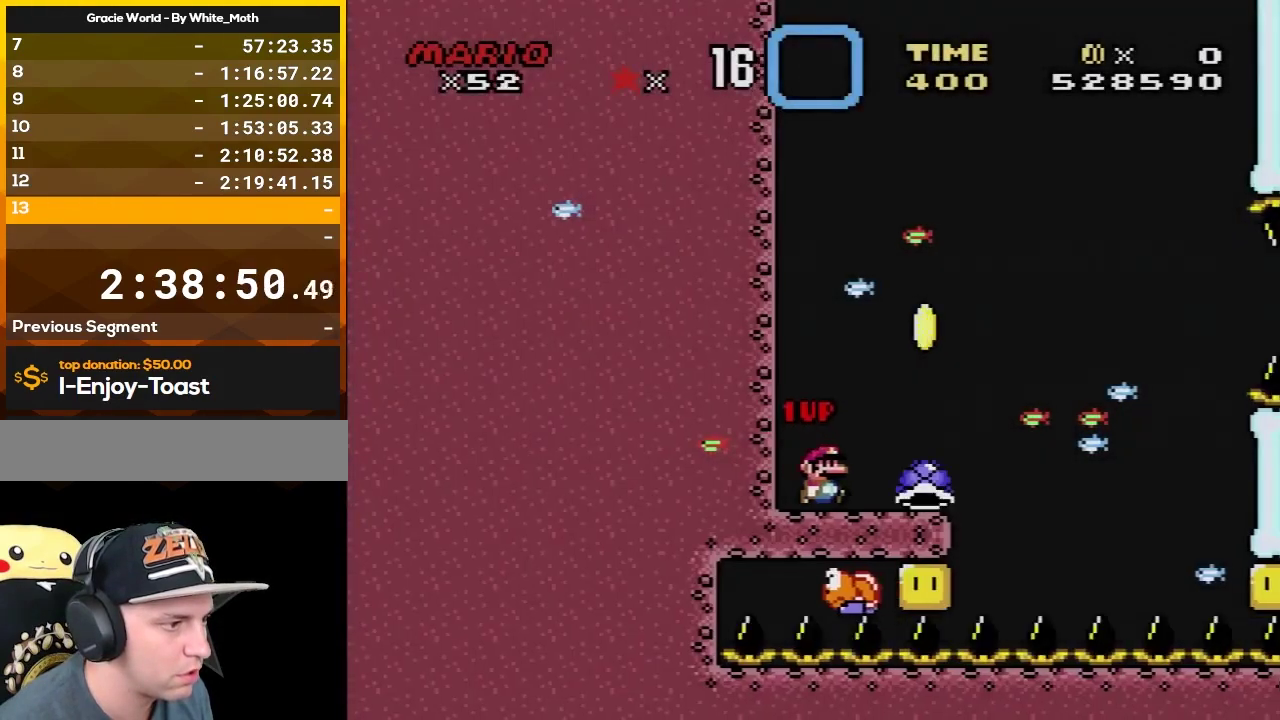
{"buttons": ["Y"], "events": [[183, "DPAD_RIGHT", "up"], [217, "DPAD_LEFT", "down"], [333, "DPAD_LEFT", "up"], [333, "DPAD_RIGHT", "down"], [433, "DPAD_RIGHT", "up"]]}
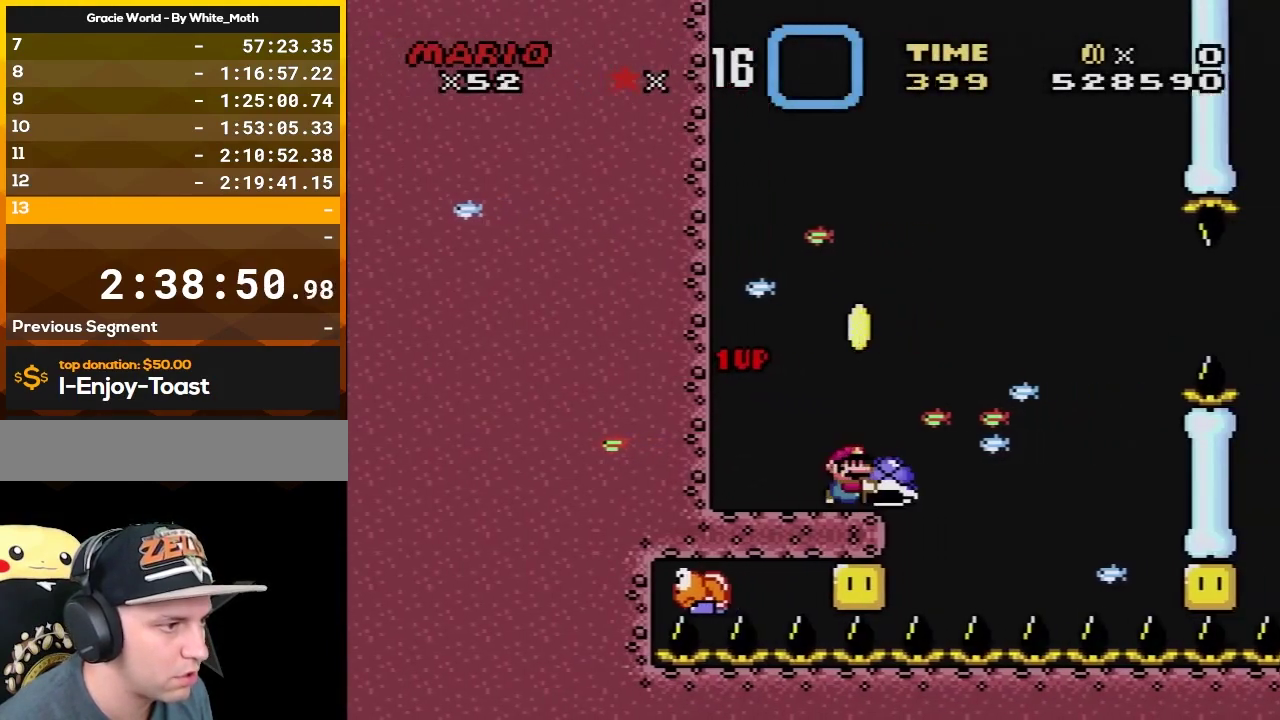
{"buttons": ["Y"], "events": []}
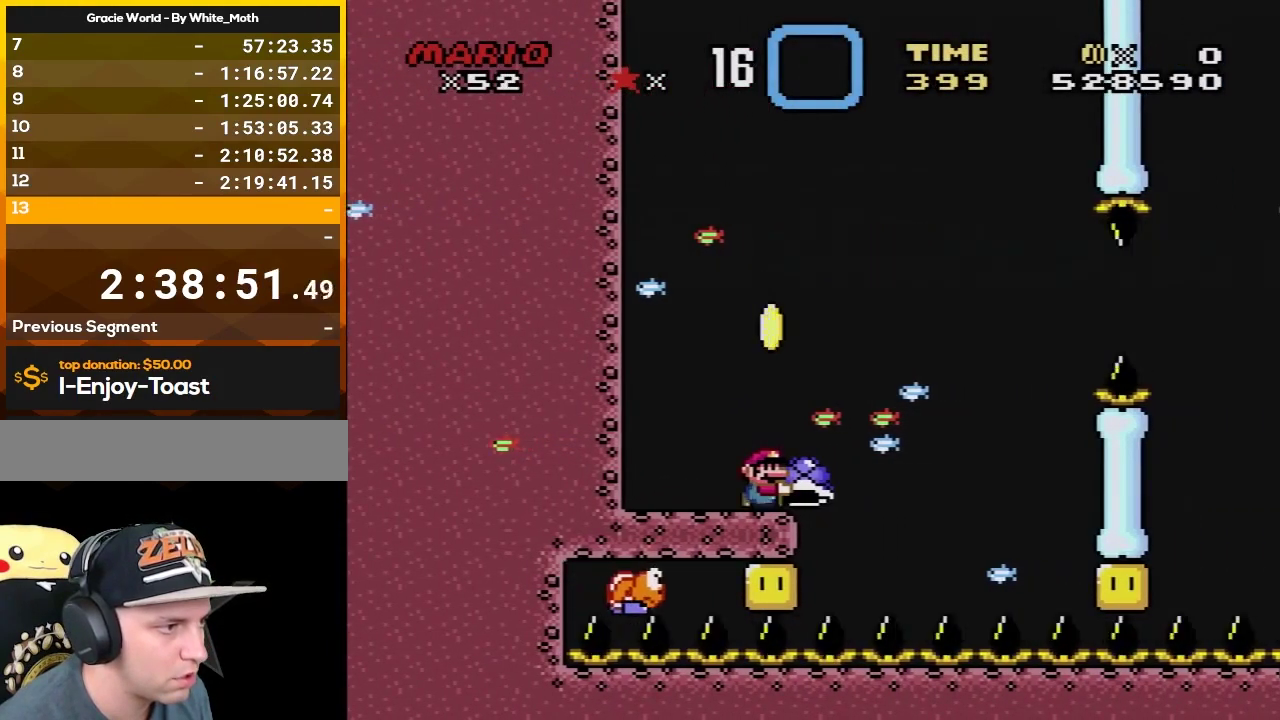
{"buttons": ["Y", "DPAD_RIGHT"], "events": [[17, "B", "down"], [67, "DPAD_RIGHT", "down"], [133, "Y", "up"], [317, "Y", "down"], [450, "B", "up"]]}
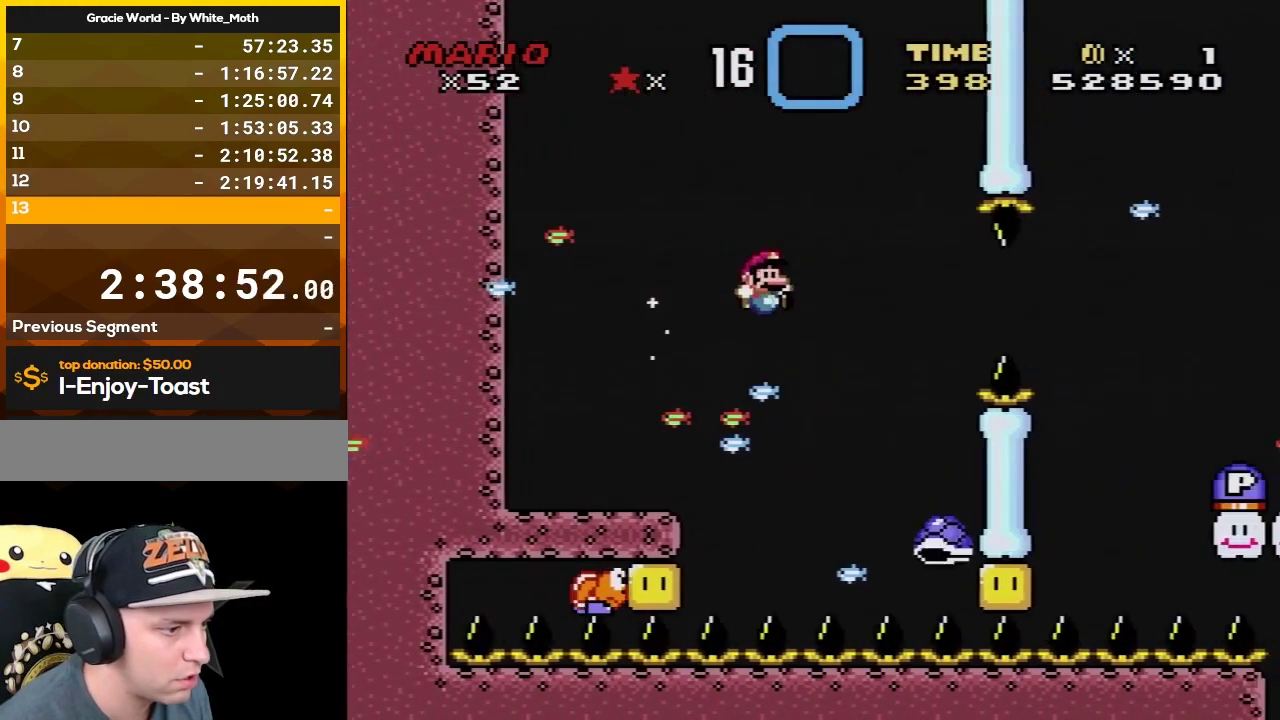
{"buttons": ["B", "Y", "DPAD_RIGHT"], "events": [[33, "B", "down"], [183, "DPAD_LEFT", "down"], [183, "DPAD_RIGHT", "up"], [417, "DPAD_LEFT", "up"], [500, "DPAD_RIGHT", "down"]]}
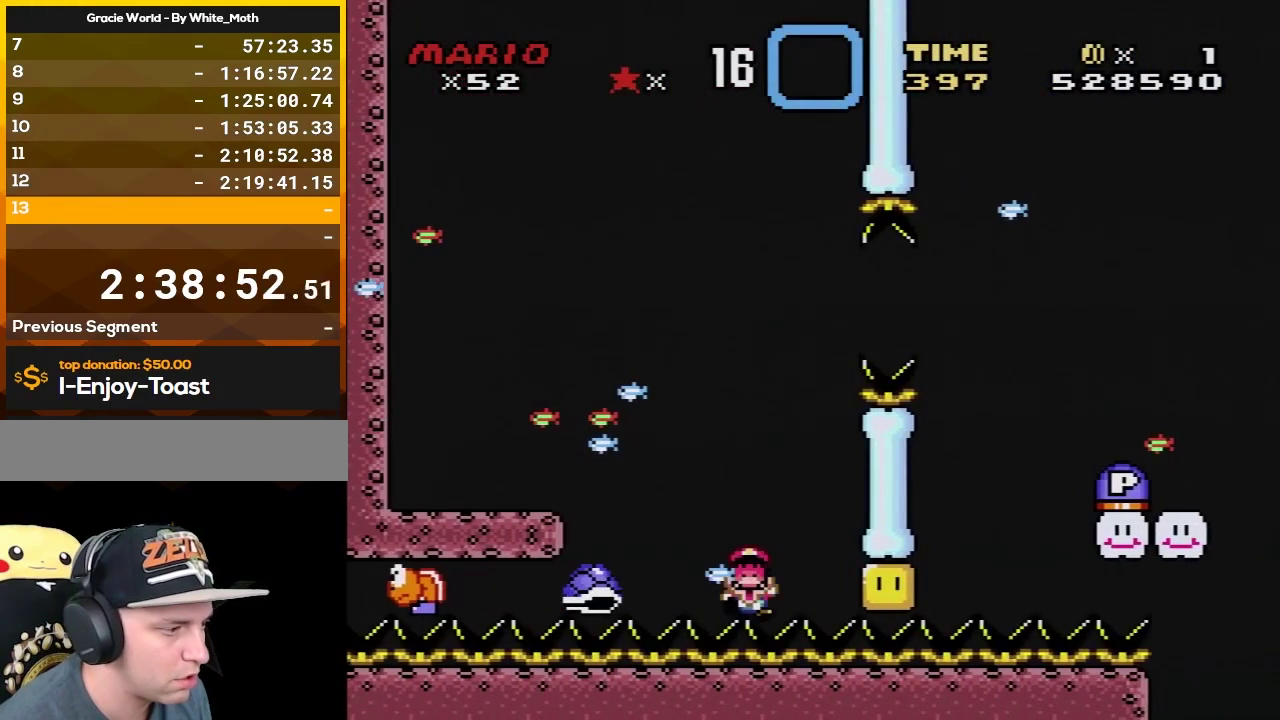
{"buttons": [], "events": [[67, "B", "up"], [67, "Y", "up"], [100, "DPAD_RIGHT", "up"], [167, "A", "down"], [467, "A", "up"]]}
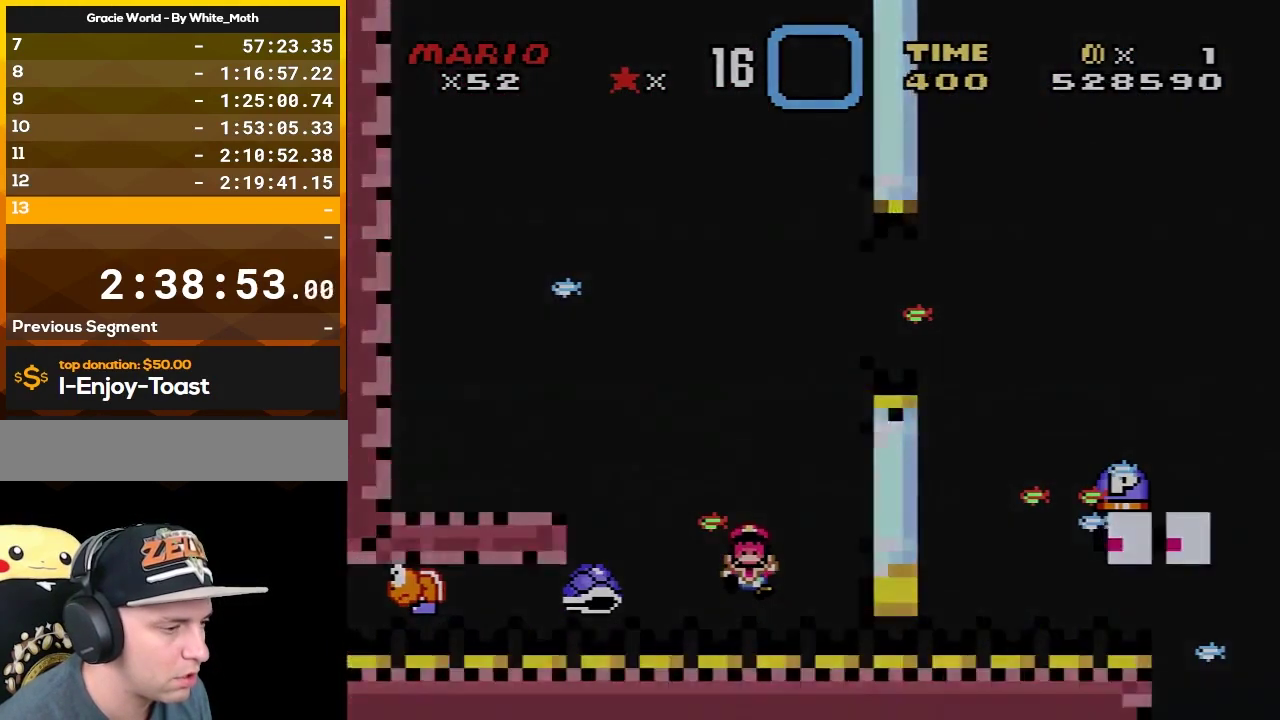
{"buttons": ["Y"], "events": [[50, "A", "down"], [133, "A", "up"], [267, "Y", "down"]]}
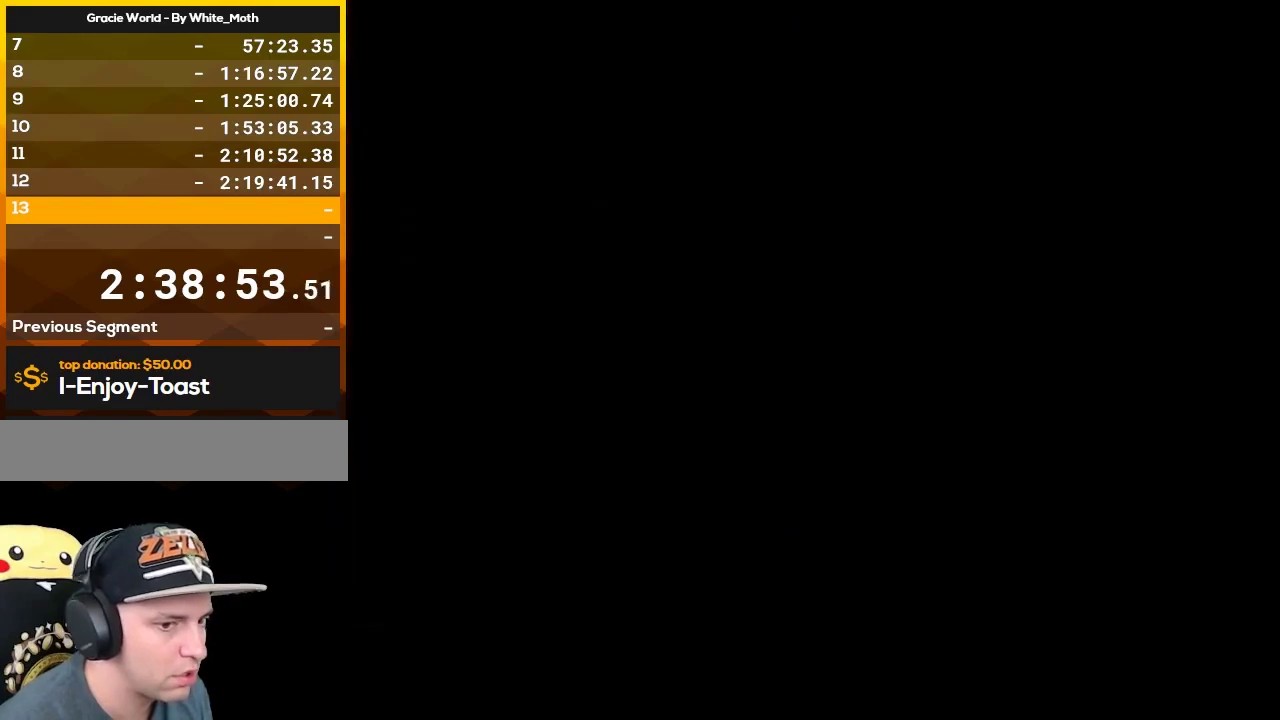
{"buttons": ["Y"], "events": []}
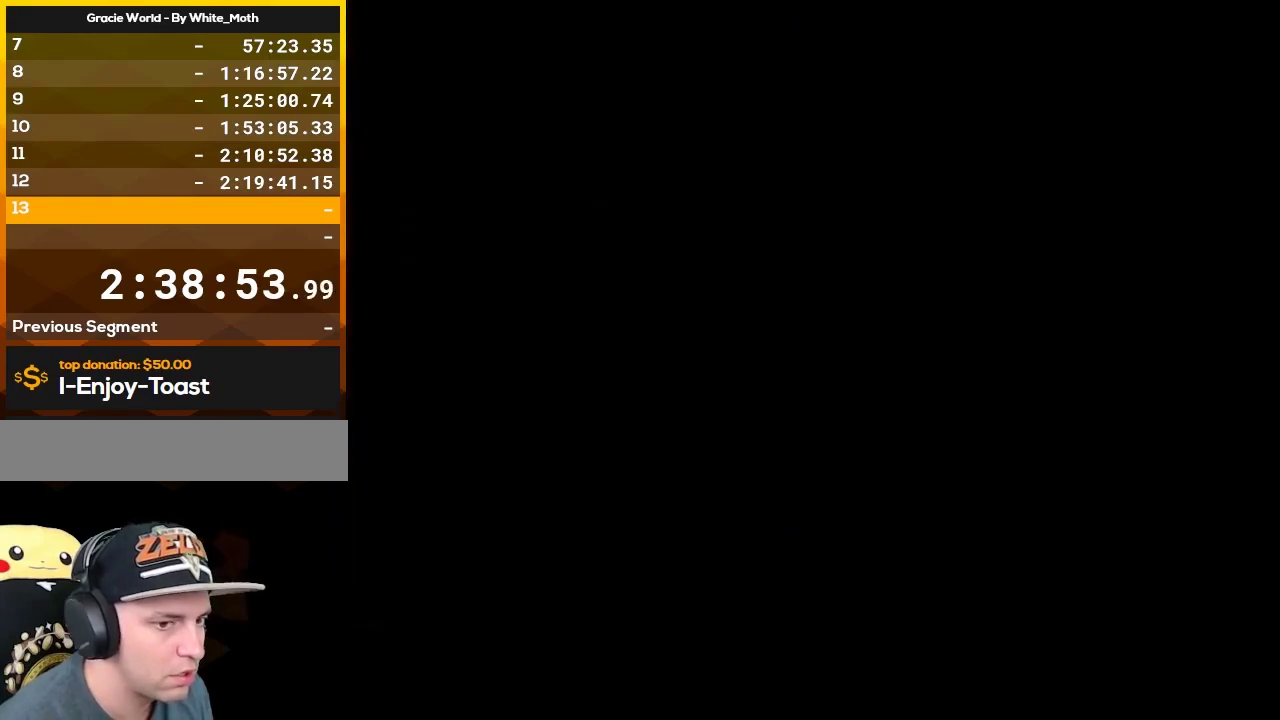
{"buttons": ["Y"], "events": []}
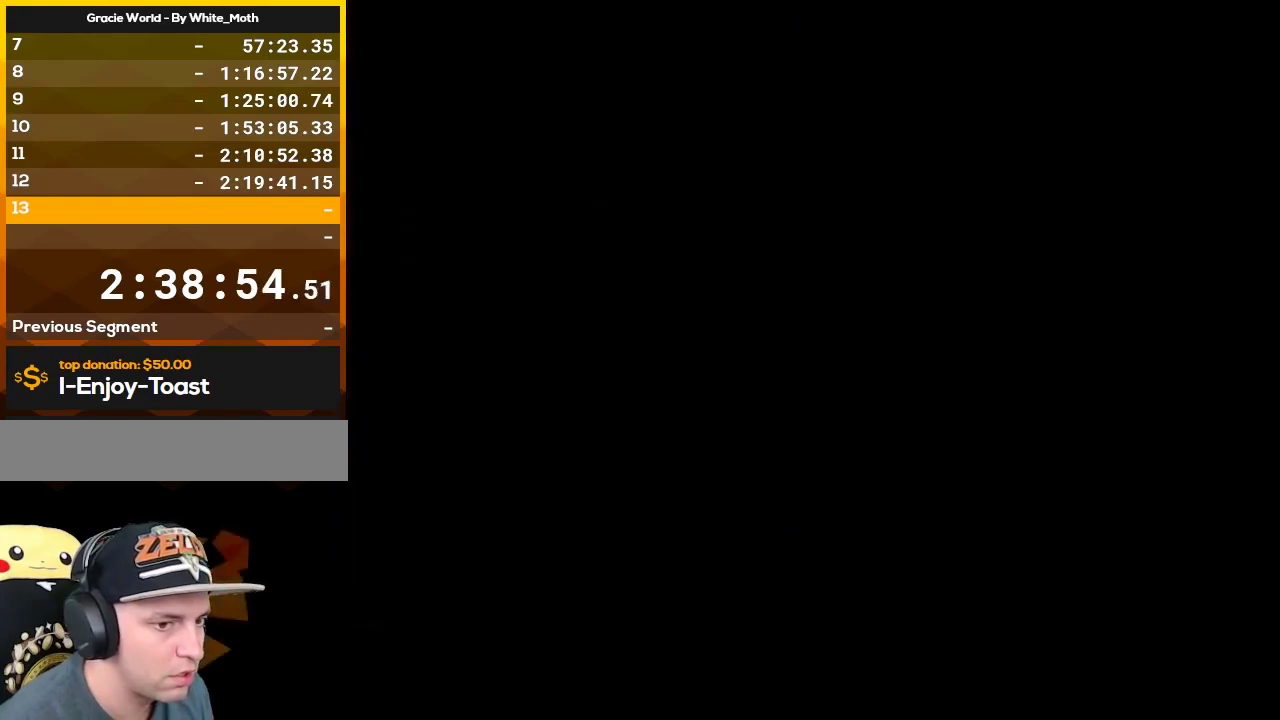
{"buttons": ["Y"], "events": []}
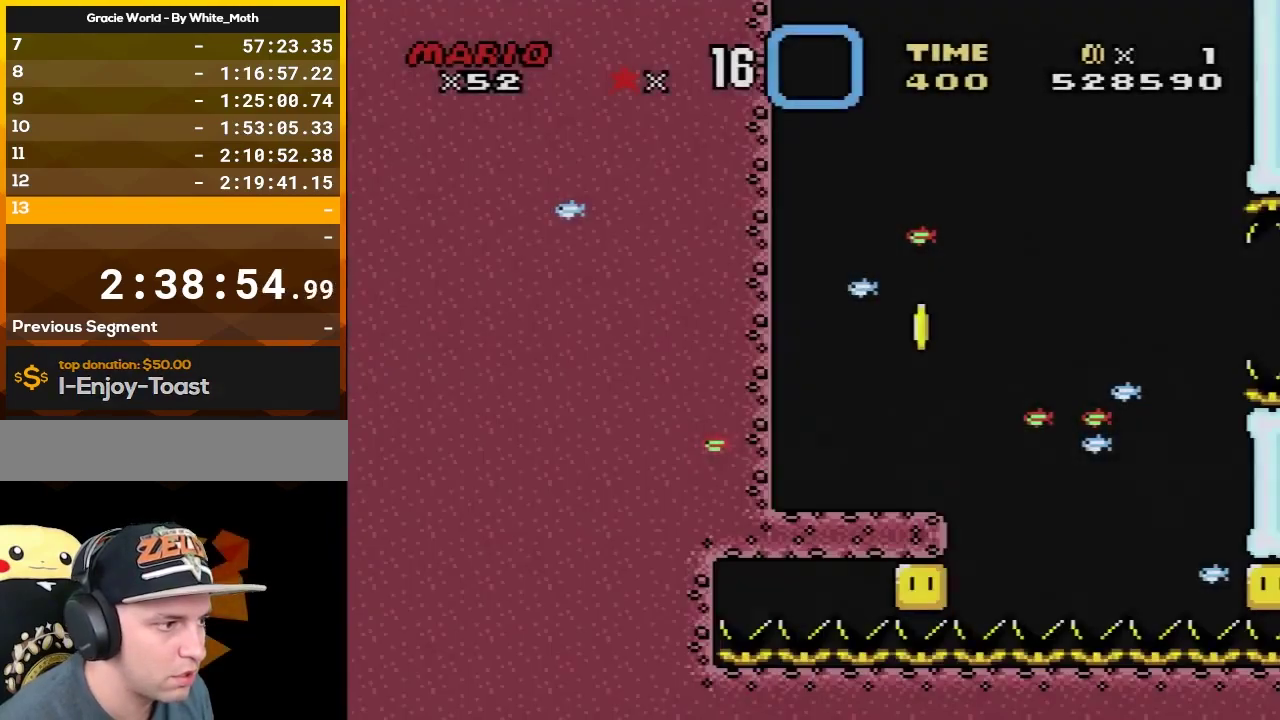
{"buttons": ["Y", "DPAD_RIGHT"], "events": [[17, "DPAD_RIGHT", "down"], [317, "DPAD_RIGHT", "up"], [467, "DPAD_RIGHT", "down"]]}
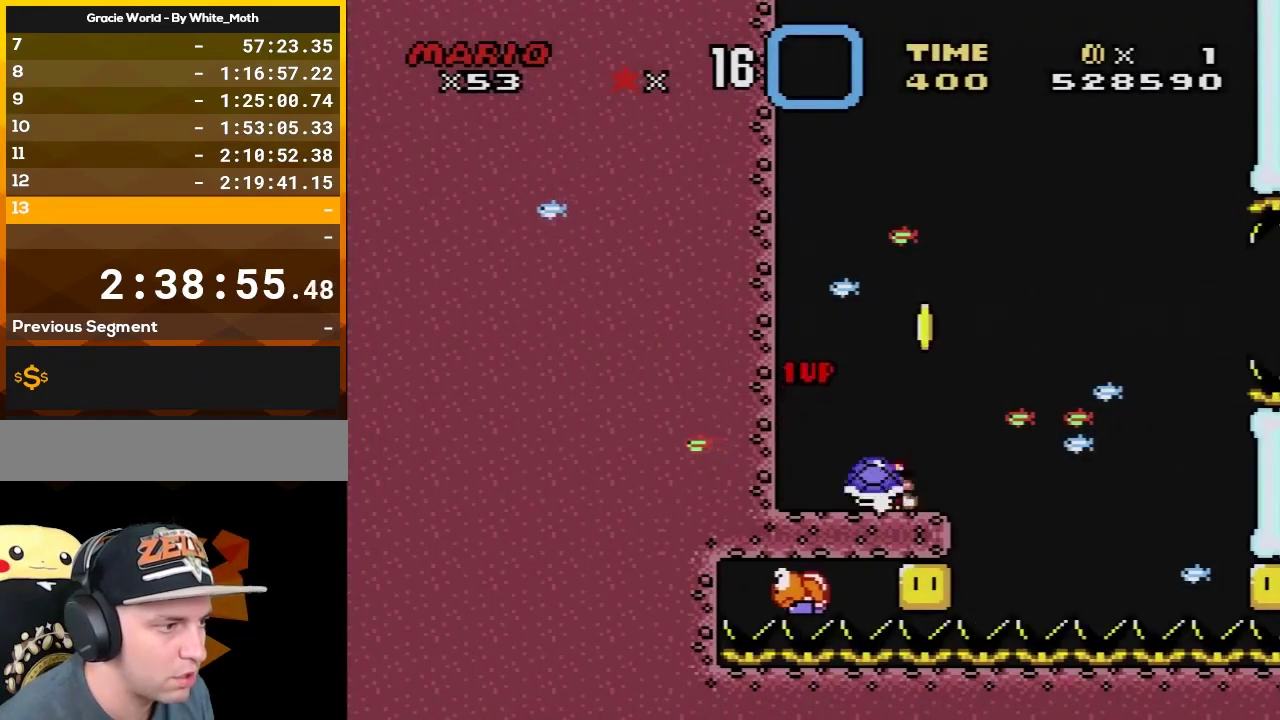
{"buttons": [], "events": [[83, "DPAD_RIGHT", "up"], [467, "Y", "up"]]}